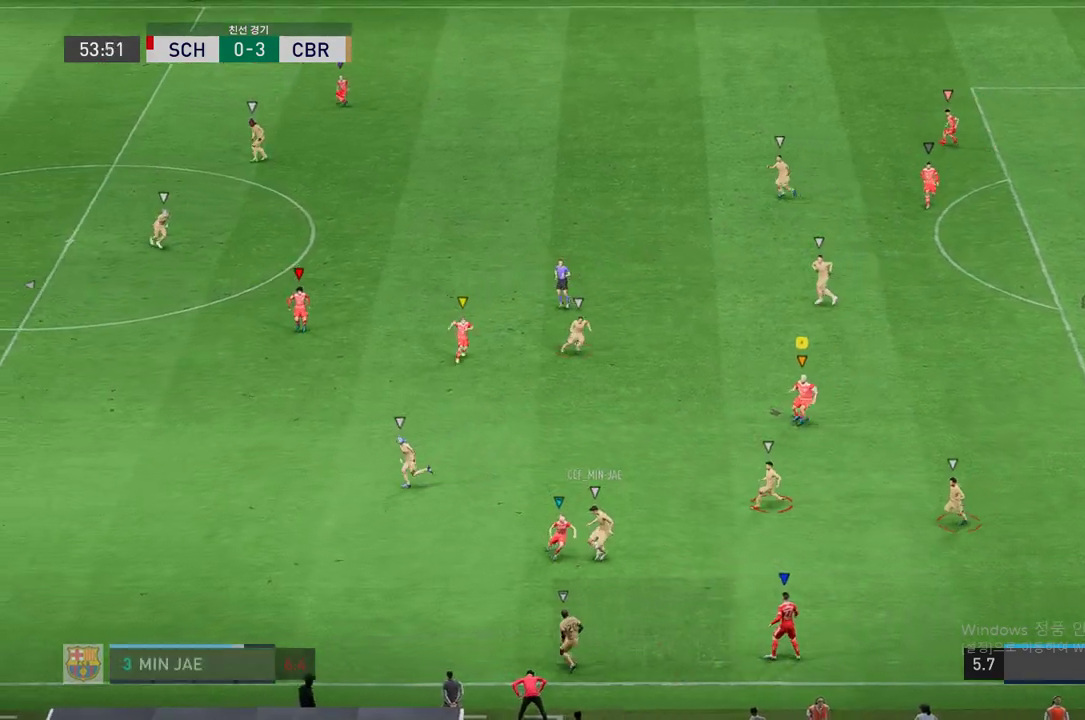
Gameplay with a controller (Xbox layout); each line is a JSON object with the inputs held at the frame after it. "events" lists button and stick changes between this image and that frame as [ms after this image, input, new state], when the widget could be followed in between. Not read: L3 R3.
{"buttons": ["L2", "R2"], "left_stick": "left", "right_stick": "center", "events": [[453, "left_stick", "left"]]}
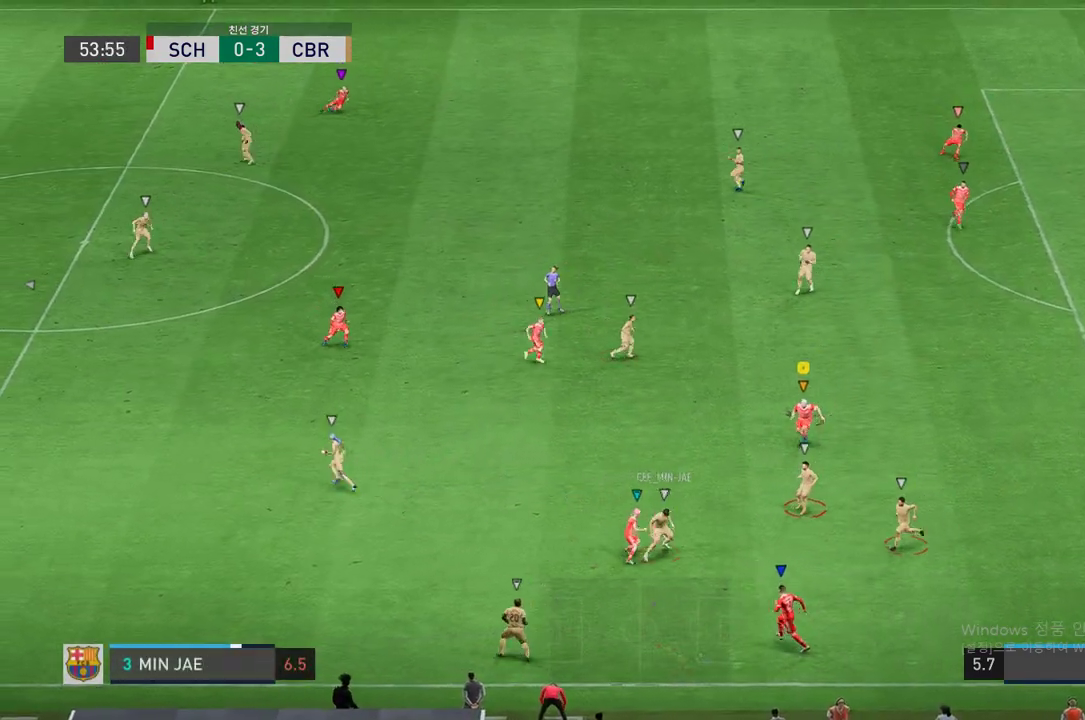
{"buttons": ["L2", "R2"], "left_stick": "right", "right_stick": "center", "events": [[118, "left_stick", "center"], [252, "left_stick", "up-right"], [352, "left_stick", "right"]]}
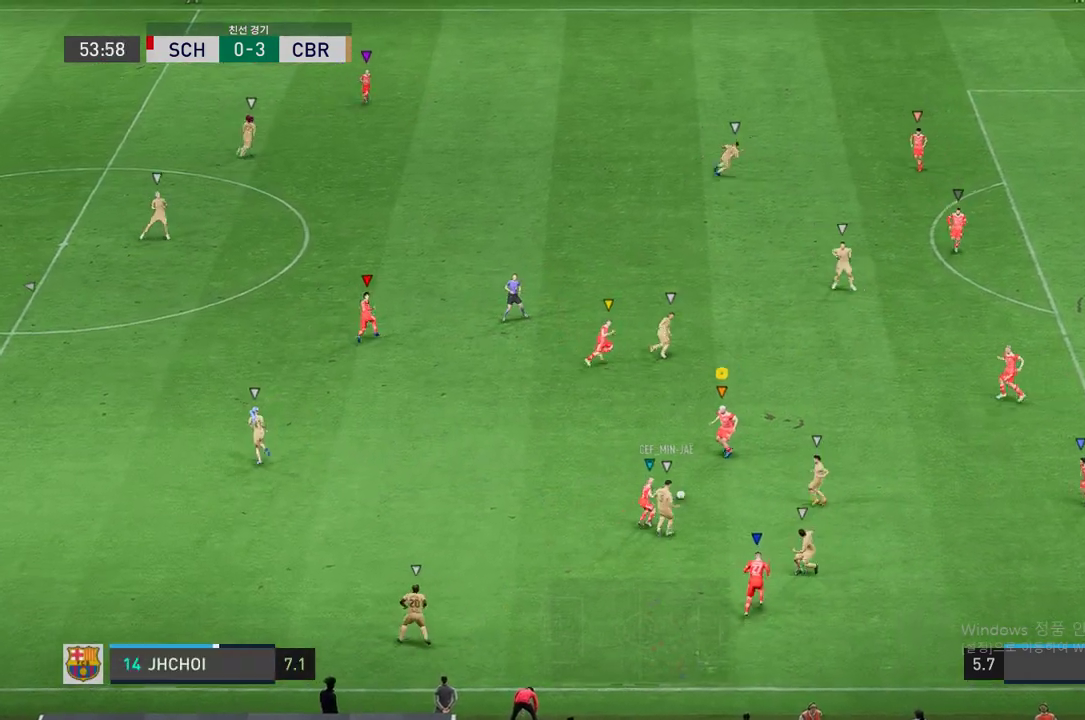
{"buttons": ["L2", "R2"], "left_stick": "up-left", "right_stick": "center", "events": [[420, "left_stick", "up"], [470, "left_stick", "up-left"]]}
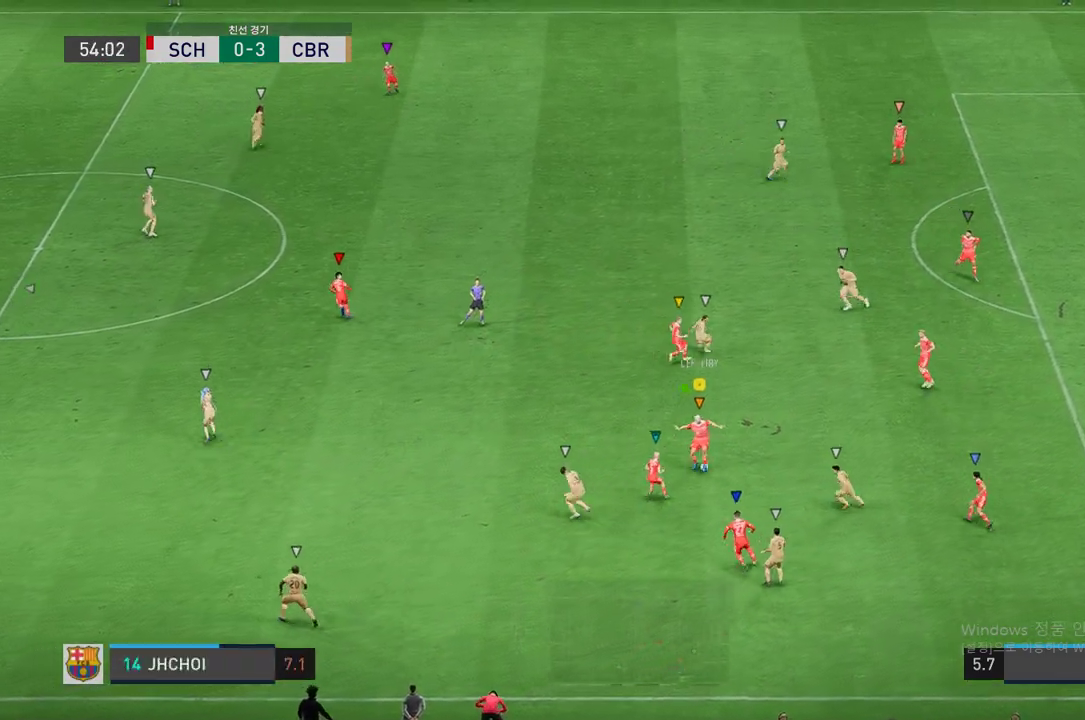
{"buttons": [], "left_stick": "up-left", "right_stick": "center", "events": [[50, "R2", "up"], [419, "L2", "up"]]}
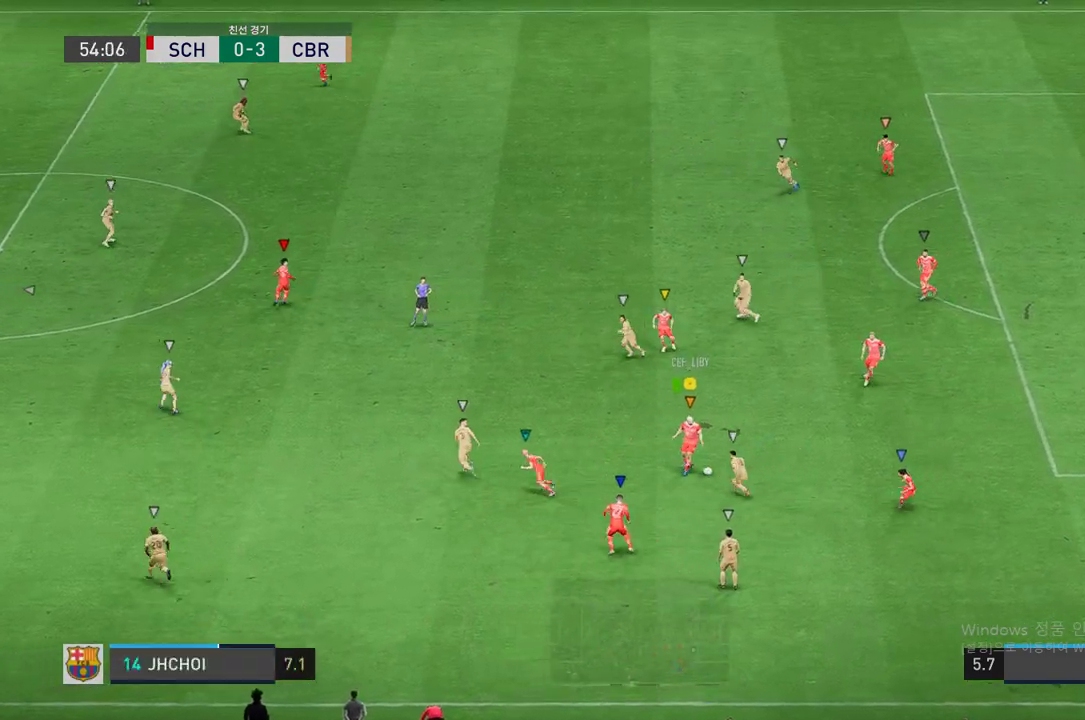
{"buttons": [], "left_stick": "up", "right_stick": "center", "events": [[403, "left_stick", "up"]]}